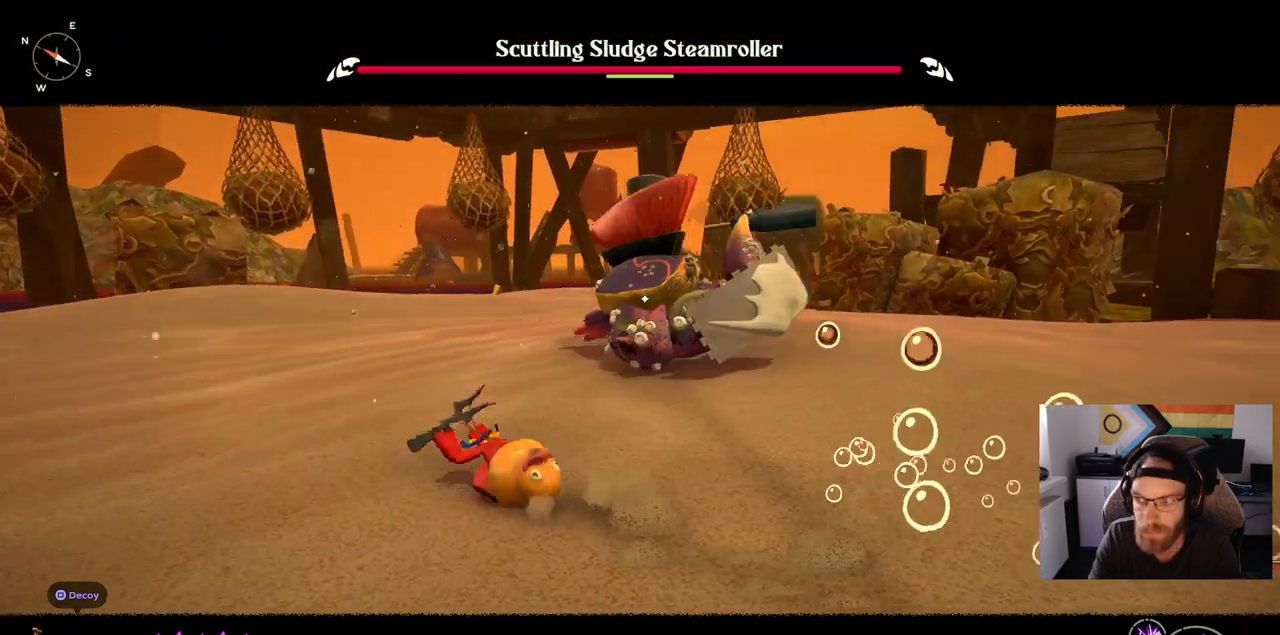
Gameplay with a controller (PlayStation layout); each line is a JSON object with the inputs held at the frame after it (dt_ms = milliseconds from this image to that frame). "events" lists button and stick changes between this image and that frame as [ms after this image, input, new state], when the widget could be followed in between. Not read: CIRCLE L1 R1.
{"dt_ms": 500, "buttons": [], "left_stick": "up-left", "right_stick": "center", "events": []}
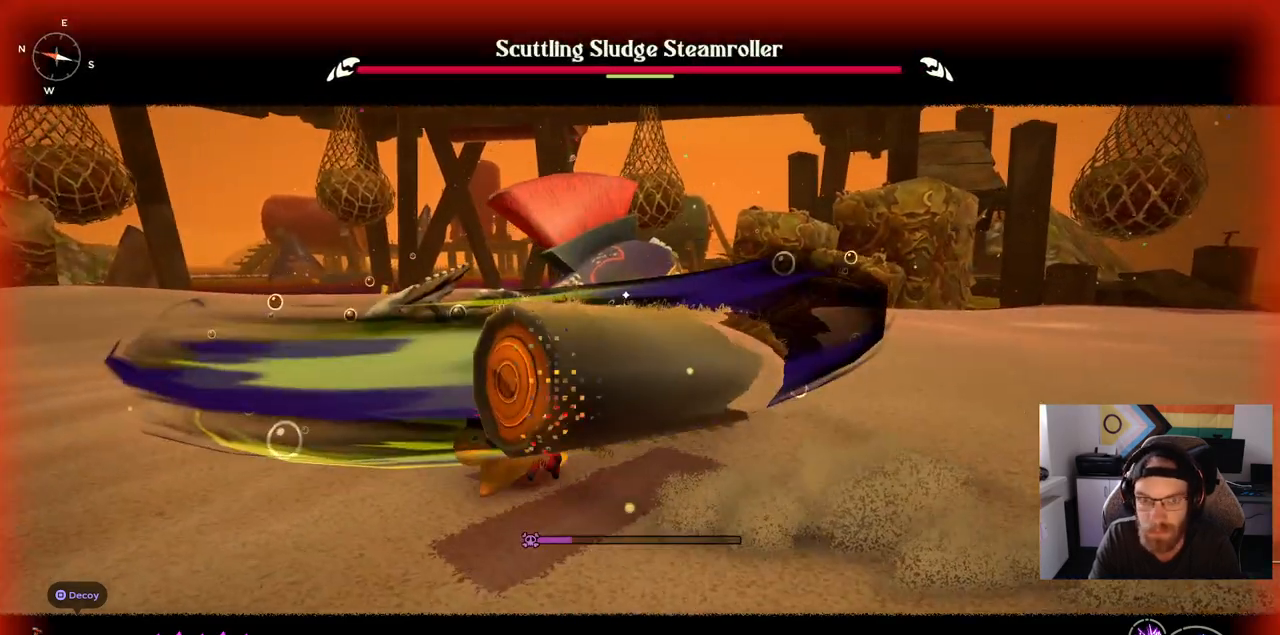
{"dt_ms": 500, "buttons": [], "left_stick": "up-left", "right_stick": "center", "events": []}
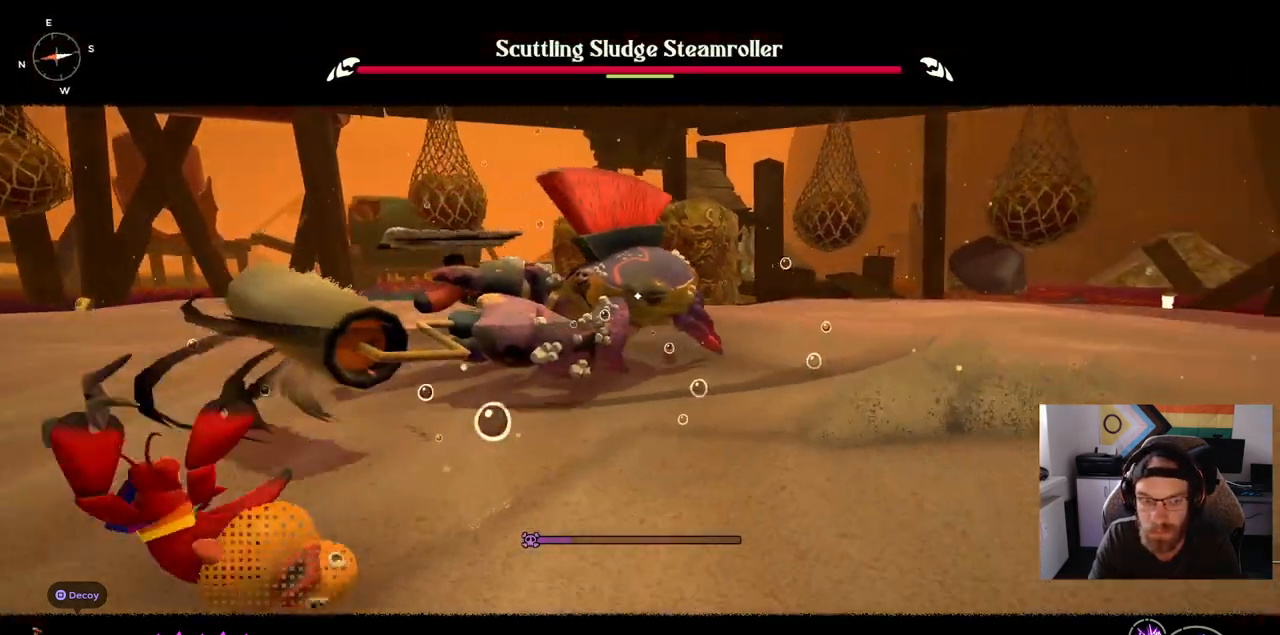
{"dt_ms": 500, "buttons": [], "left_stick": "up-left", "right_stick": "center", "events": []}
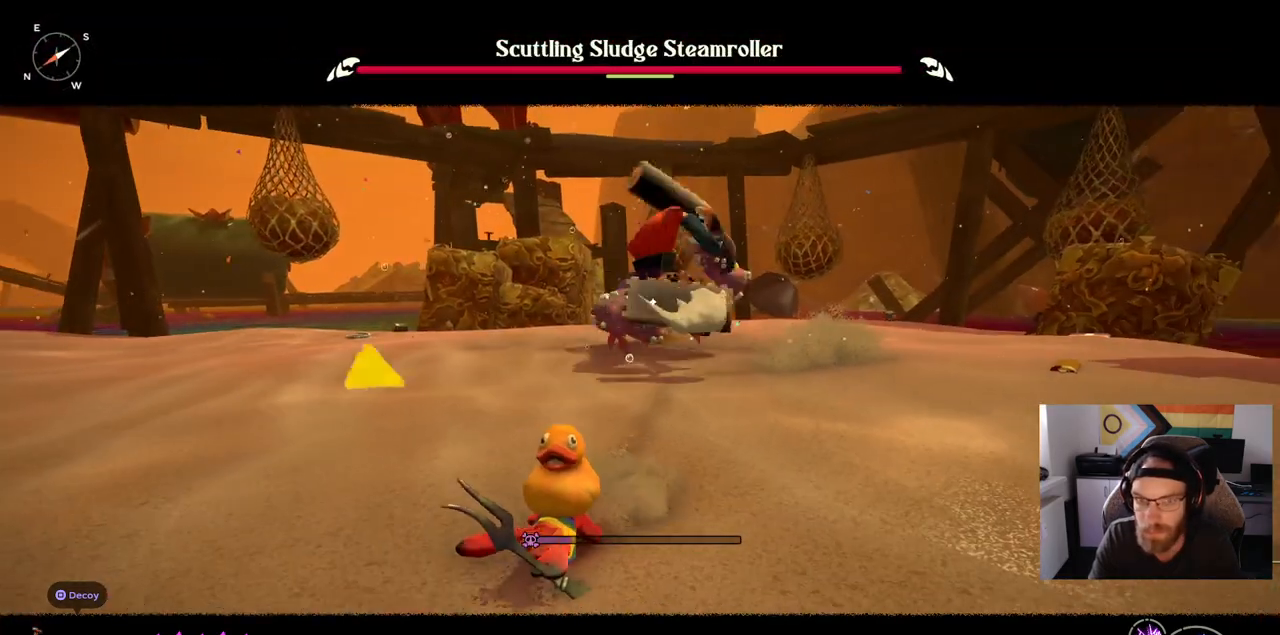
{"dt_ms": 500, "buttons": [], "left_stick": "up-left", "right_stick": "center", "events": []}
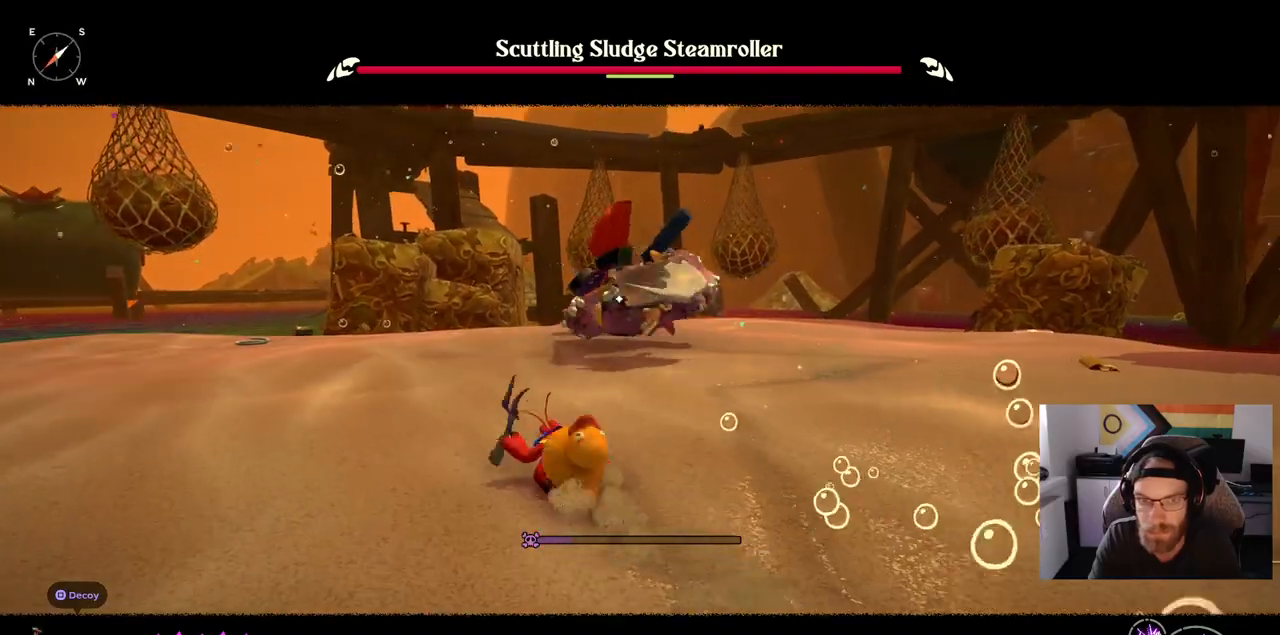
{"dt_ms": 500, "buttons": [], "left_stick": "up-left", "right_stick": "center", "events": []}
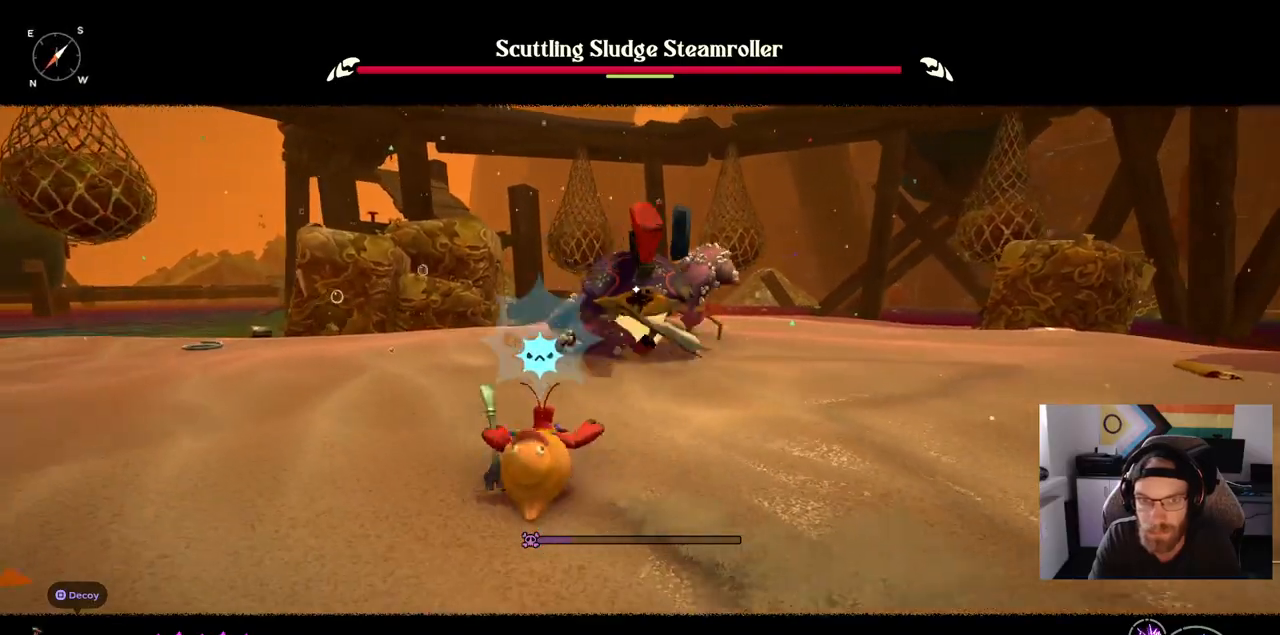
{"dt_ms": 500, "buttons": [], "left_stick": "up-left", "right_stick": "center", "events": []}
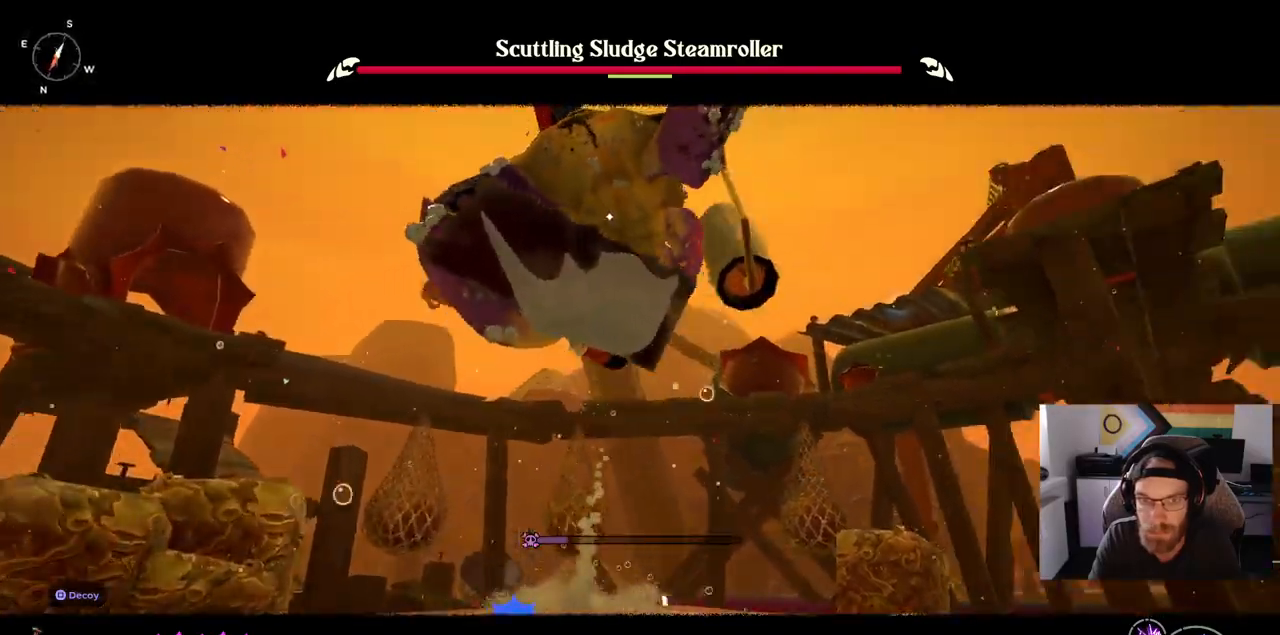
{"dt_ms": 500, "buttons": [], "left_stick": "up-left", "right_stick": "center", "events": []}
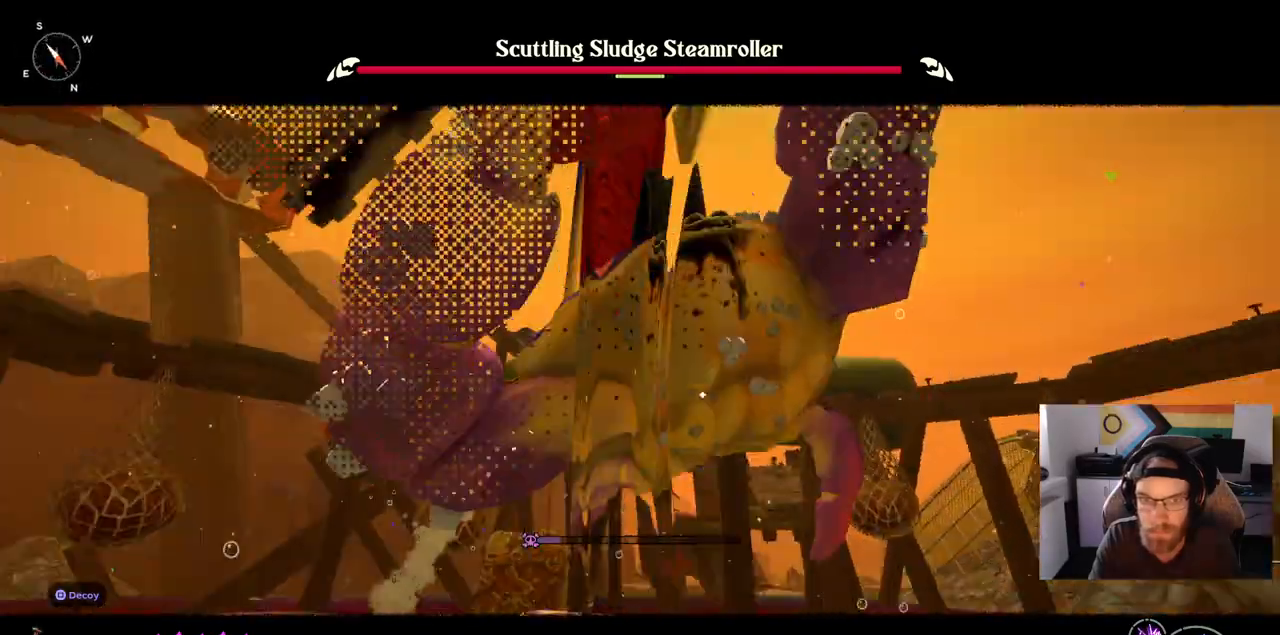
{"dt_ms": 500, "buttons": [], "left_stick": "up", "right_stick": "center", "events": [[467, "left_stick", "up"]]}
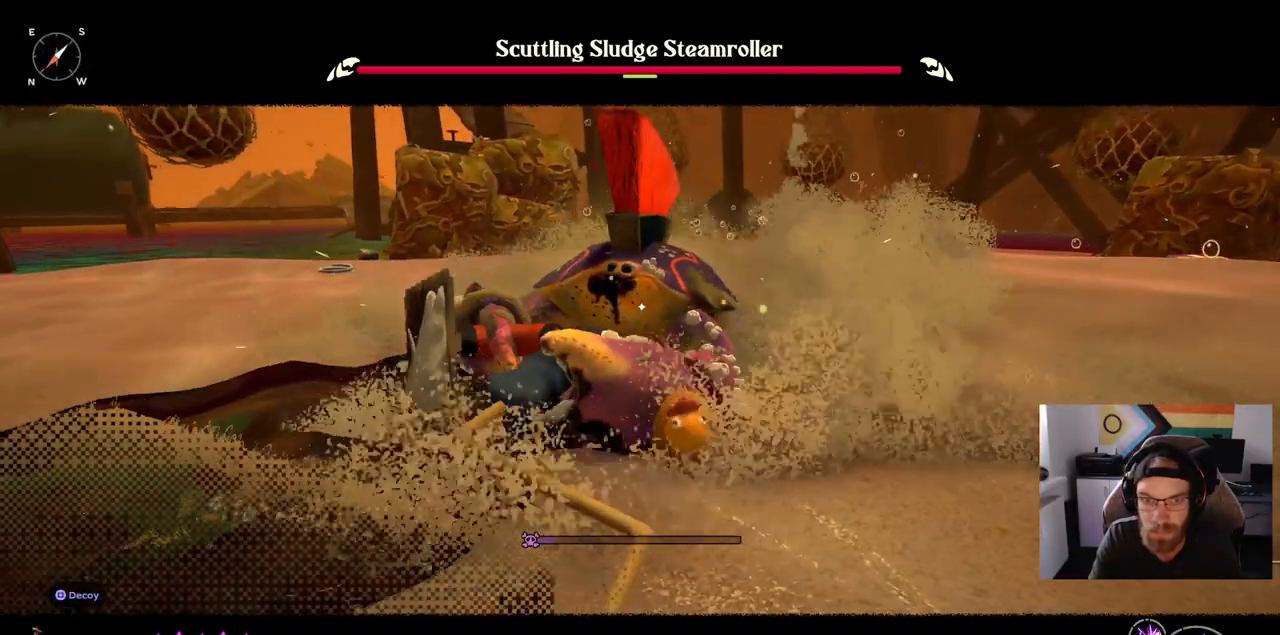
{"dt_ms": 500, "buttons": [], "left_stick": "up", "right_stick": "center", "events": []}
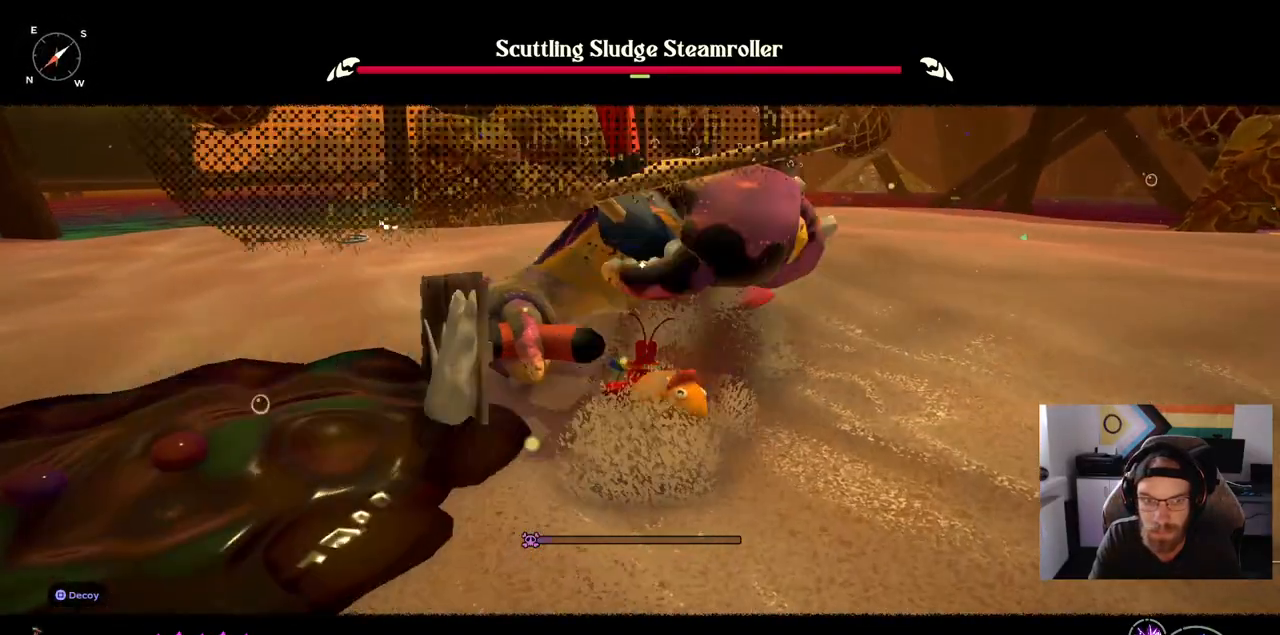
{"dt_ms": 500, "buttons": [], "left_stick": "up", "right_stick": "center", "events": []}
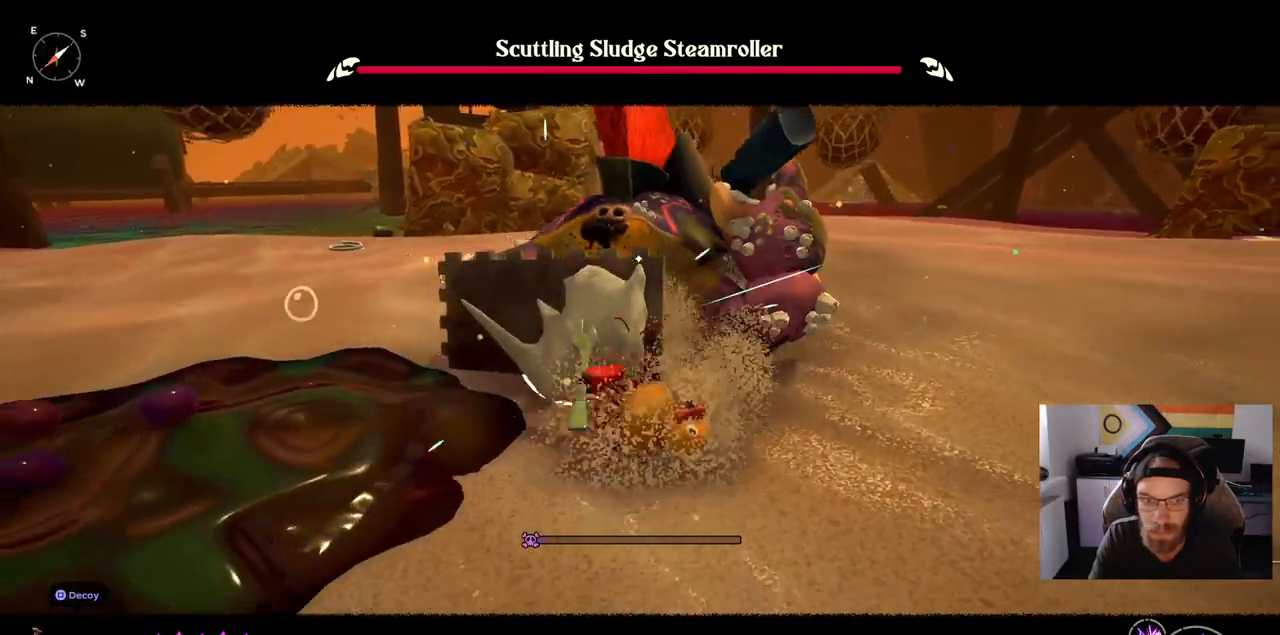
{"dt_ms": 500, "buttons": [], "left_stick": "up", "right_stick": "center", "events": []}
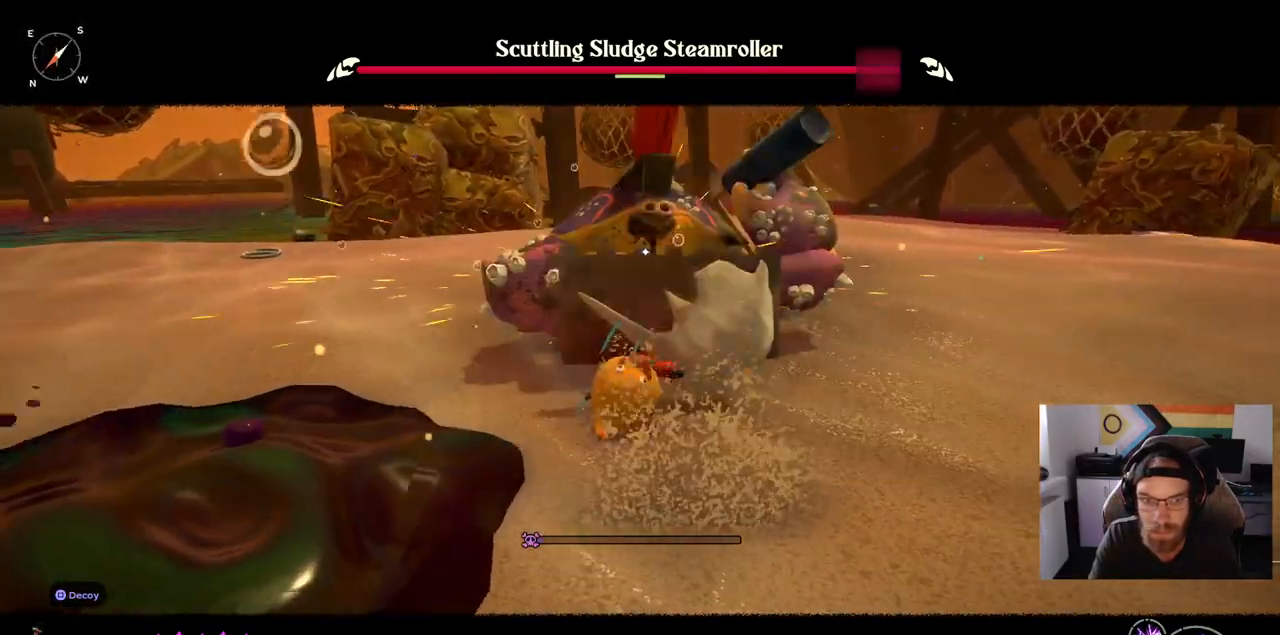
{"dt_ms": 500, "buttons": [], "left_stick": "up", "right_stick": "center", "events": []}
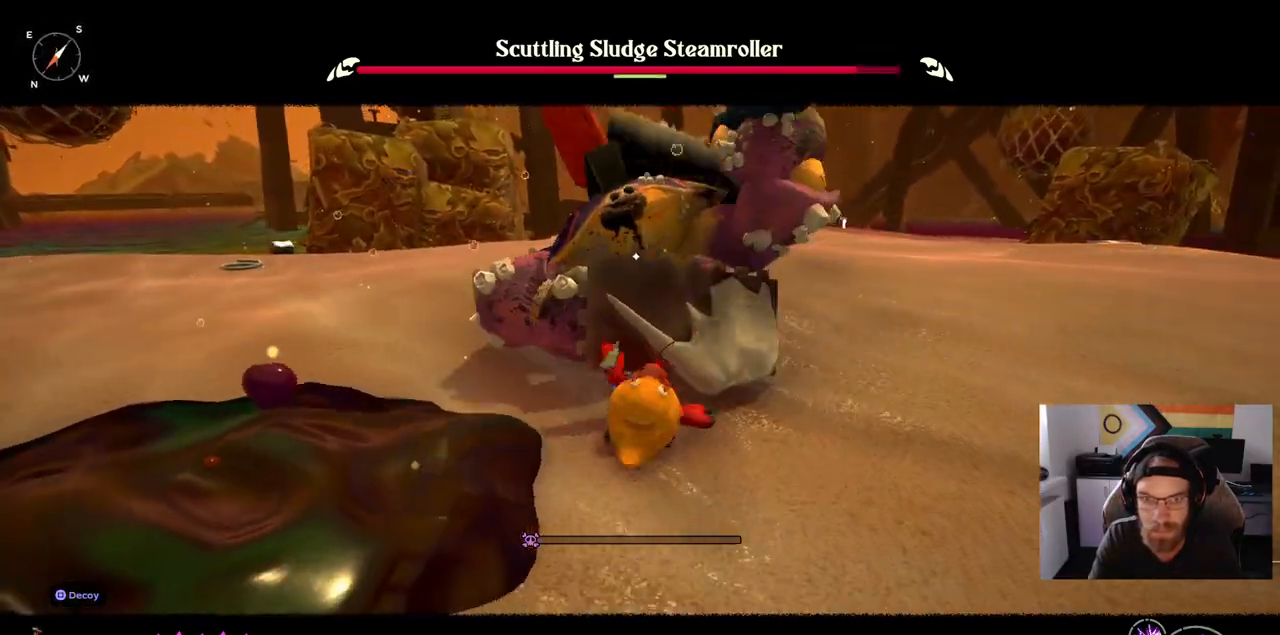
{"dt_ms": 1000, "buttons": [], "left_stick": "up-right", "right_stick": "center"}
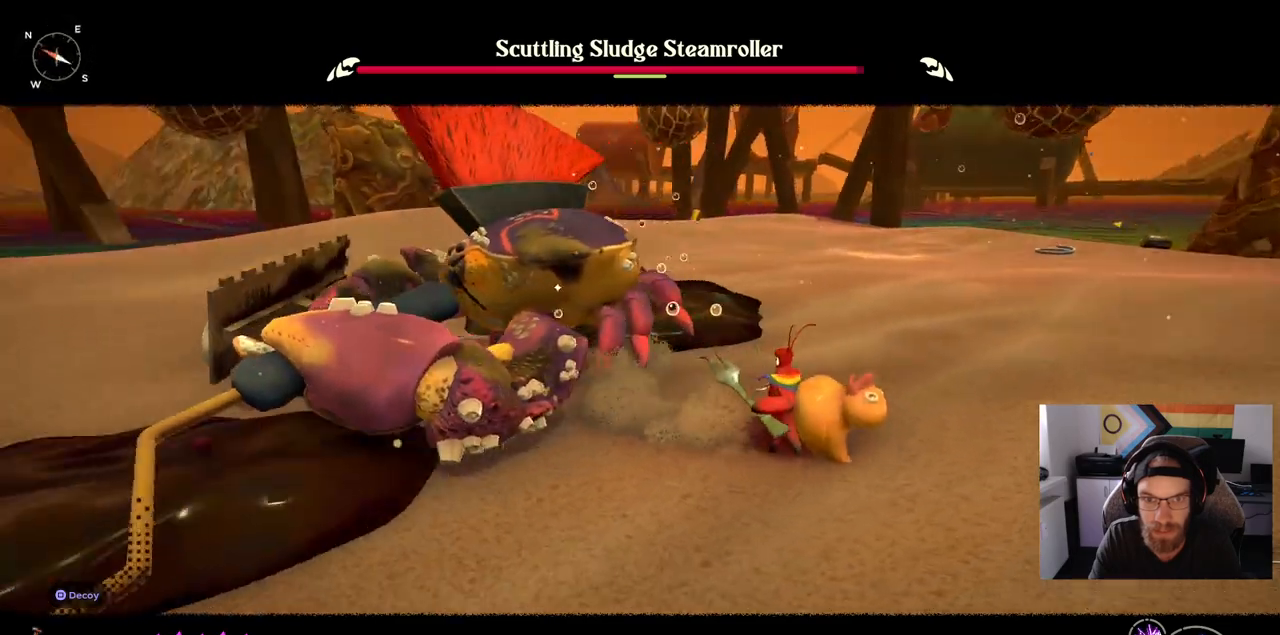
{"dt_ms": 500, "buttons": [], "left_stick": "up-right", "right_stick": "center", "events": []}
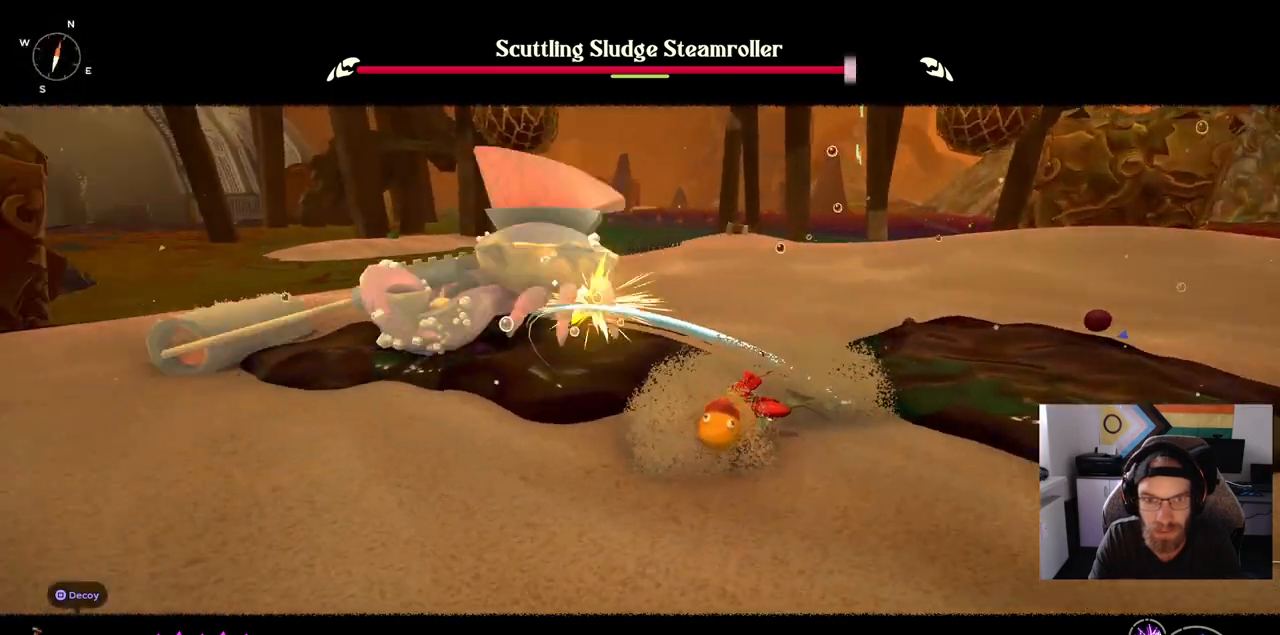
{"dt_ms": 500, "buttons": [], "left_stick": "down-right", "right_stick": "center", "events": [[183, "left_stick", "right"], [450, "left_stick", "down-right"]]}
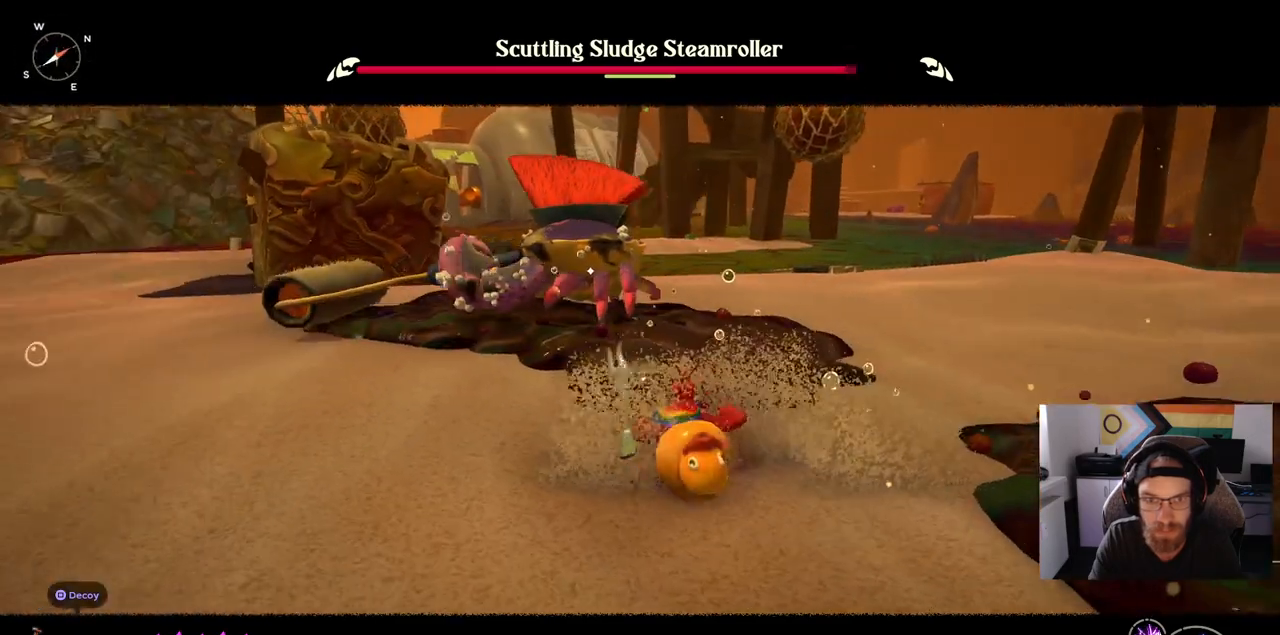
{"dt_ms": 500, "buttons": [], "left_stick": "down-right", "right_stick": "center", "events": []}
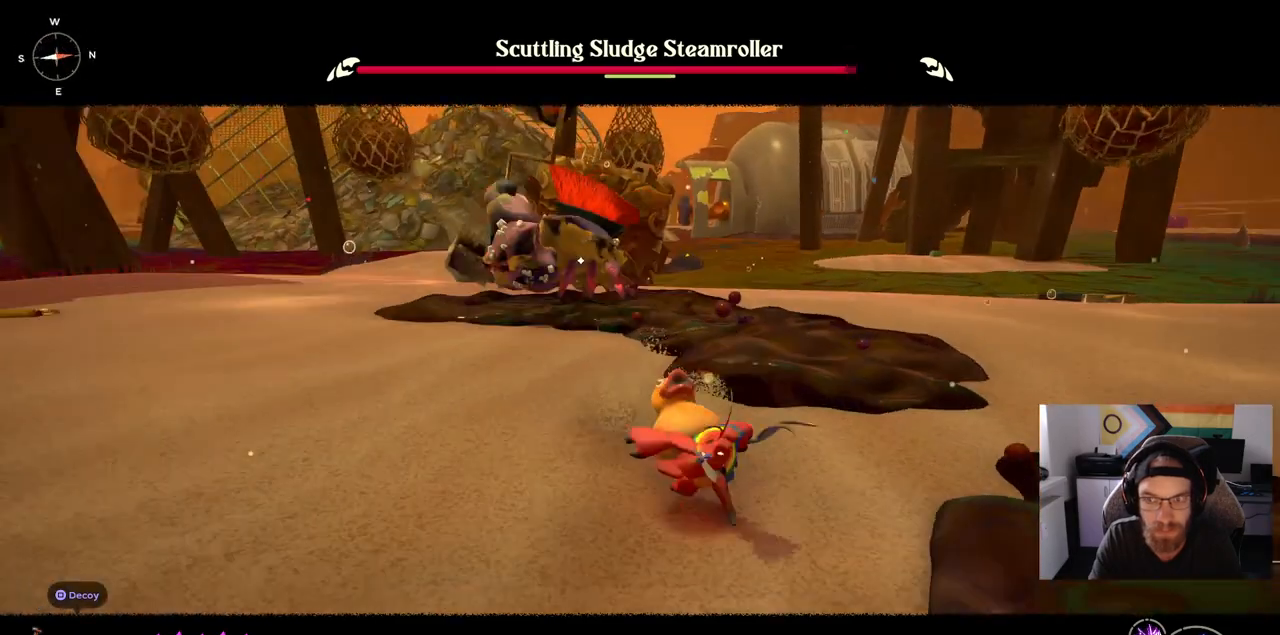
{"dt_ms": 500, "buttons": [], "left_stick": "down-right", "right_stick": "center", "events": []}
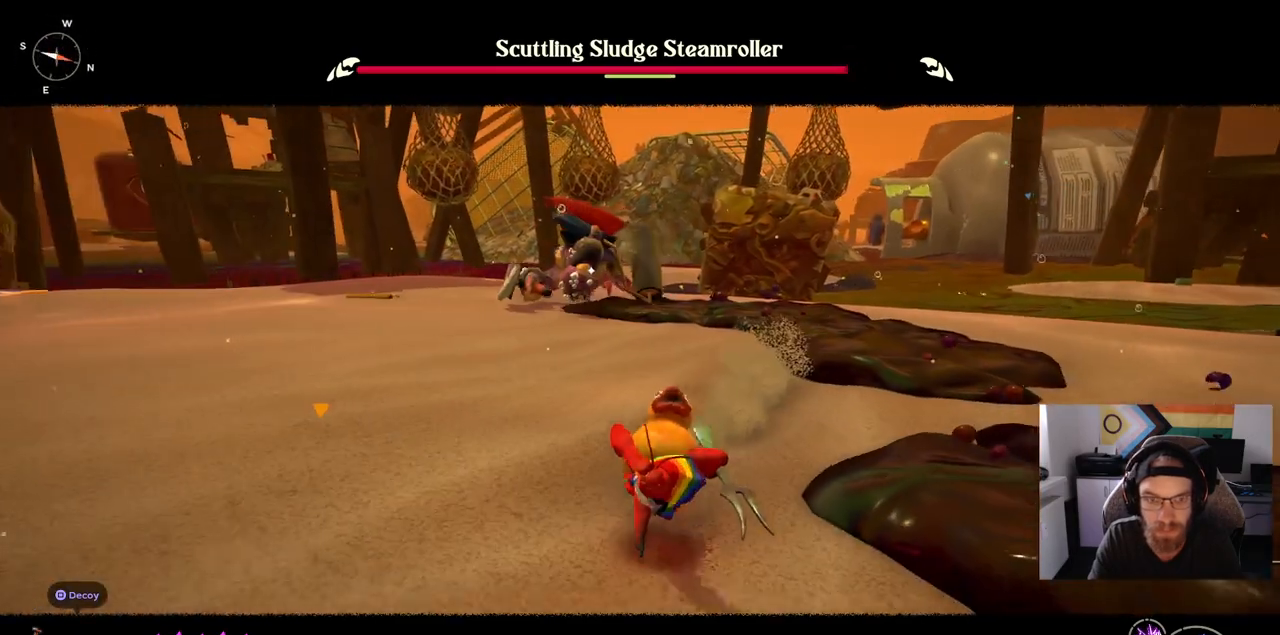
{"dt_ms": 500, "buttons": ["DPAD_UP"], "left_stick": "down-right", "right_stick": "center", "events": [[183, "DPAD_UP", "down"]]}
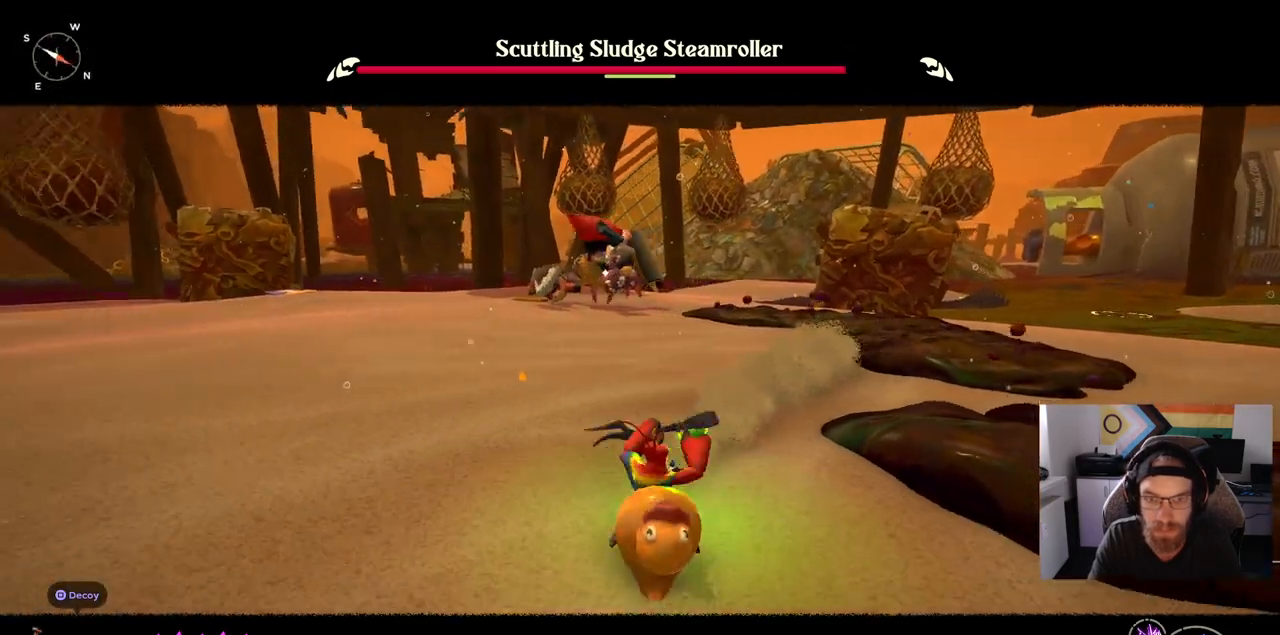
{"dt_ms": 500, "buttons": ["DPAD_UP"], "left_stick": "left", "right_stick": "center", "events": [[300, "left_stick", "left"]]}
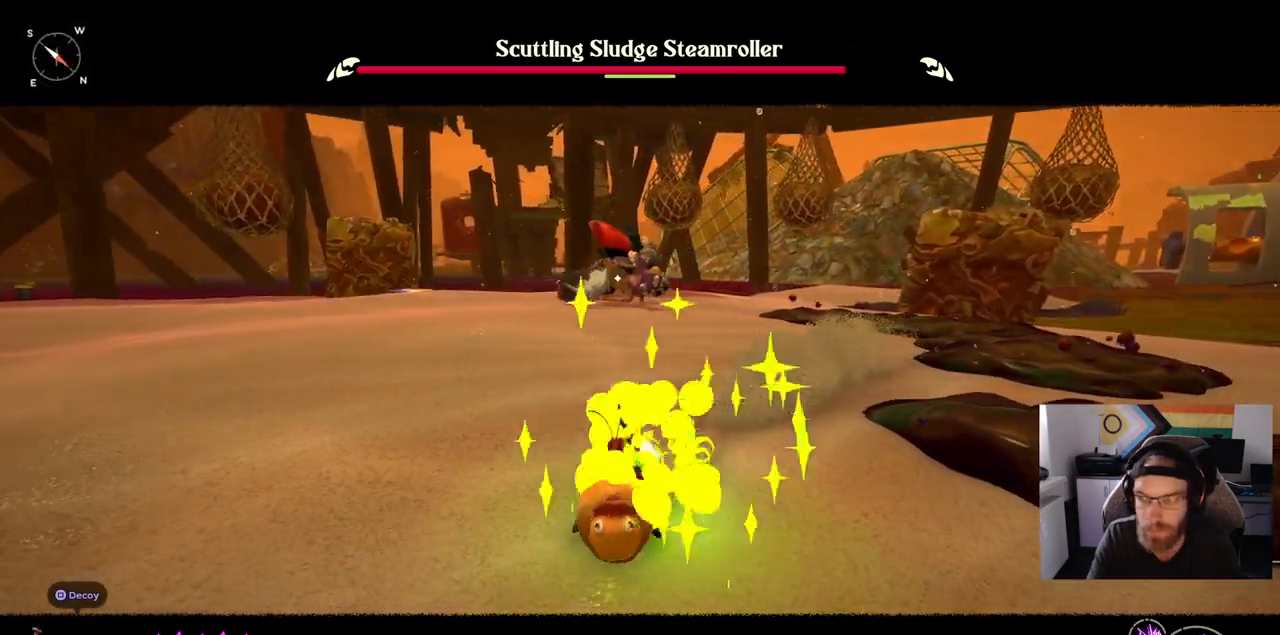
{"dt_ms": 500, "buttons": ["DPAD_UP"], "left_stick": "up-left", "right_stick": "center", "events": [[400, "left_stick", "up-left"]]}
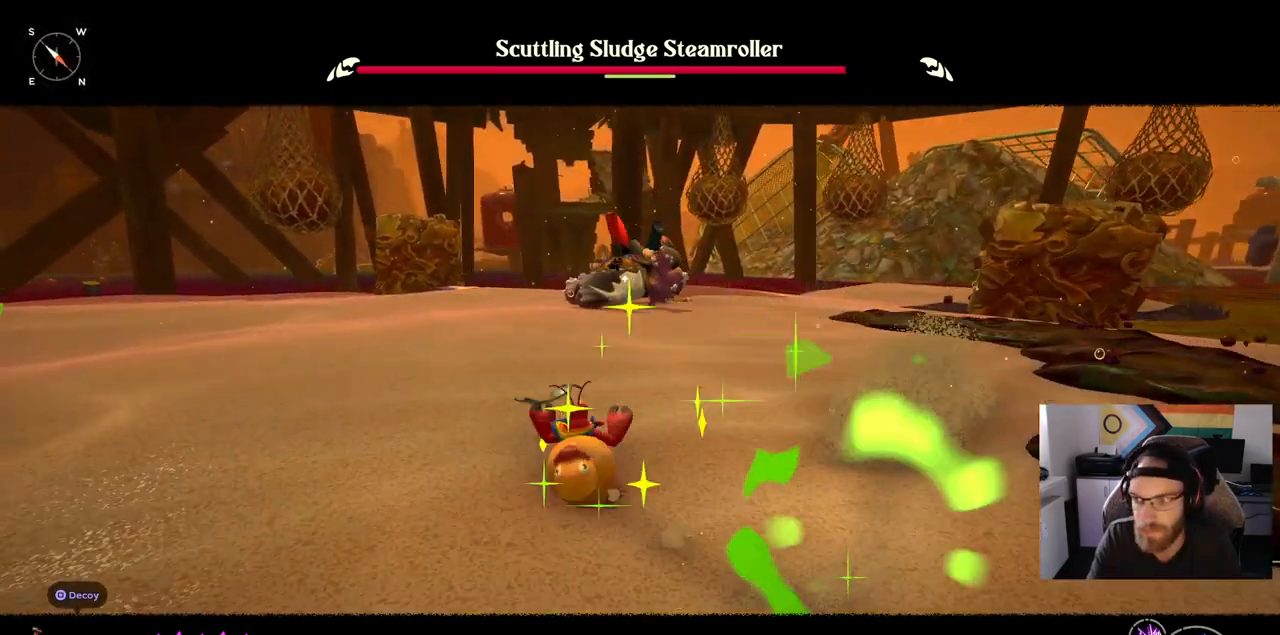
{"dt_ms": 500, "buttons": ["DPAD_UP"], "left_stick": "up-left", "right_stick": "center", "events": []}
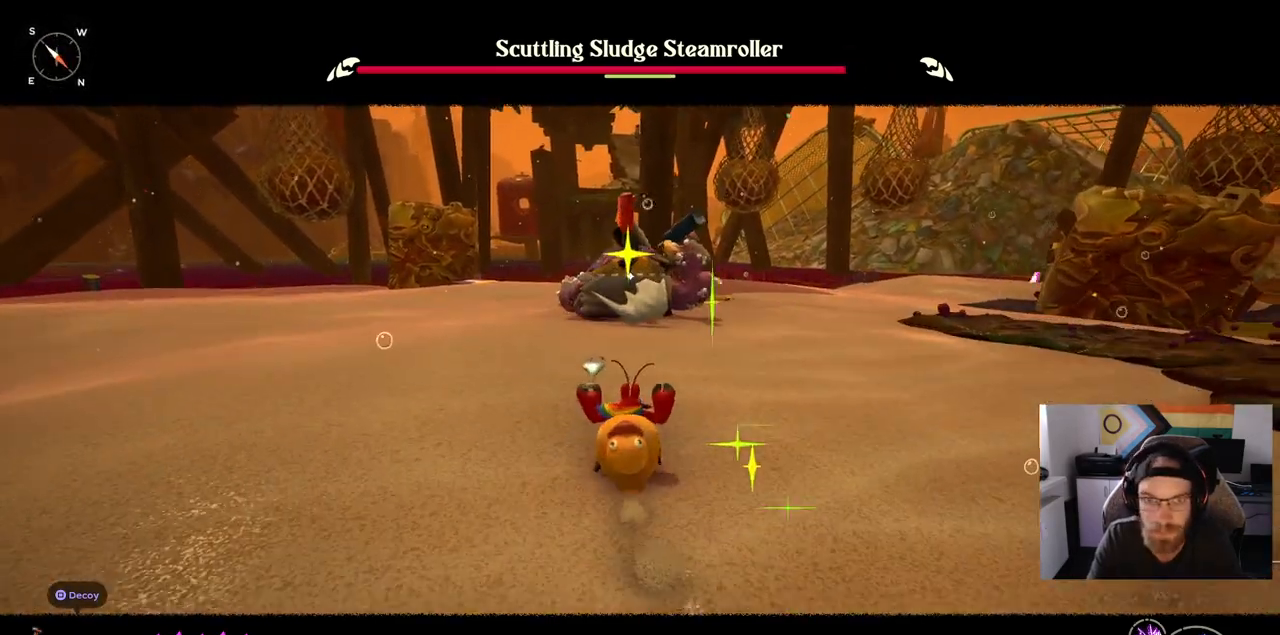
{"dt_ms": 500, "buttons": ["DPAD_UP"], "left_stick": "up", "right_stick": "center", "events": [[200, "left_stick", "up"]]}
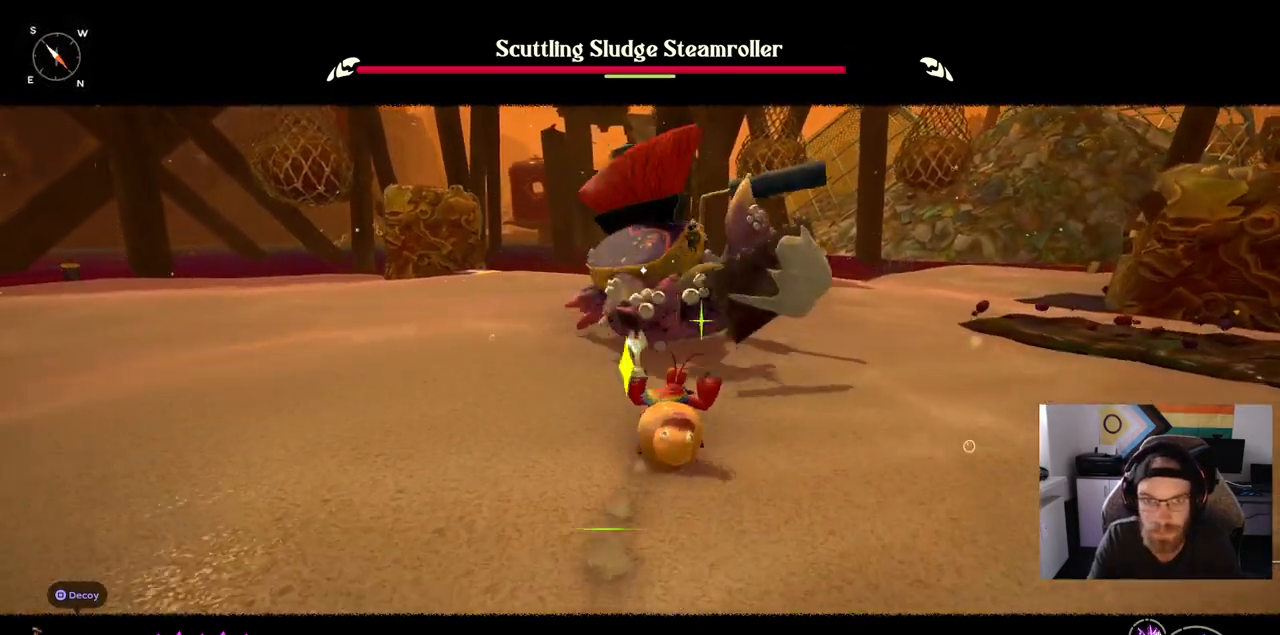
{"dt_ms": 500, "buttons": [], "left_stick": "right", "right_stick": "center", "events": [[200, "DPAD_UP", "up"], [200, "left_stick", "right"]]}
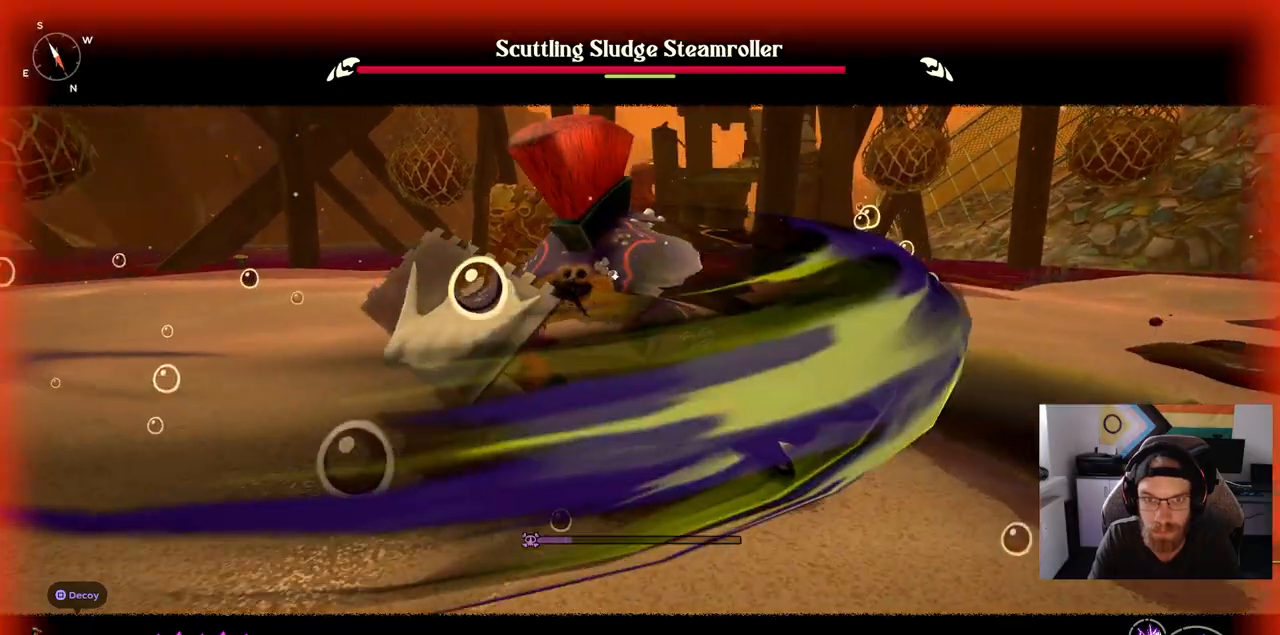
{"dt_ms": 500, "buttons": [], "left_stick": "right", "right_stick": "center", "events": []}
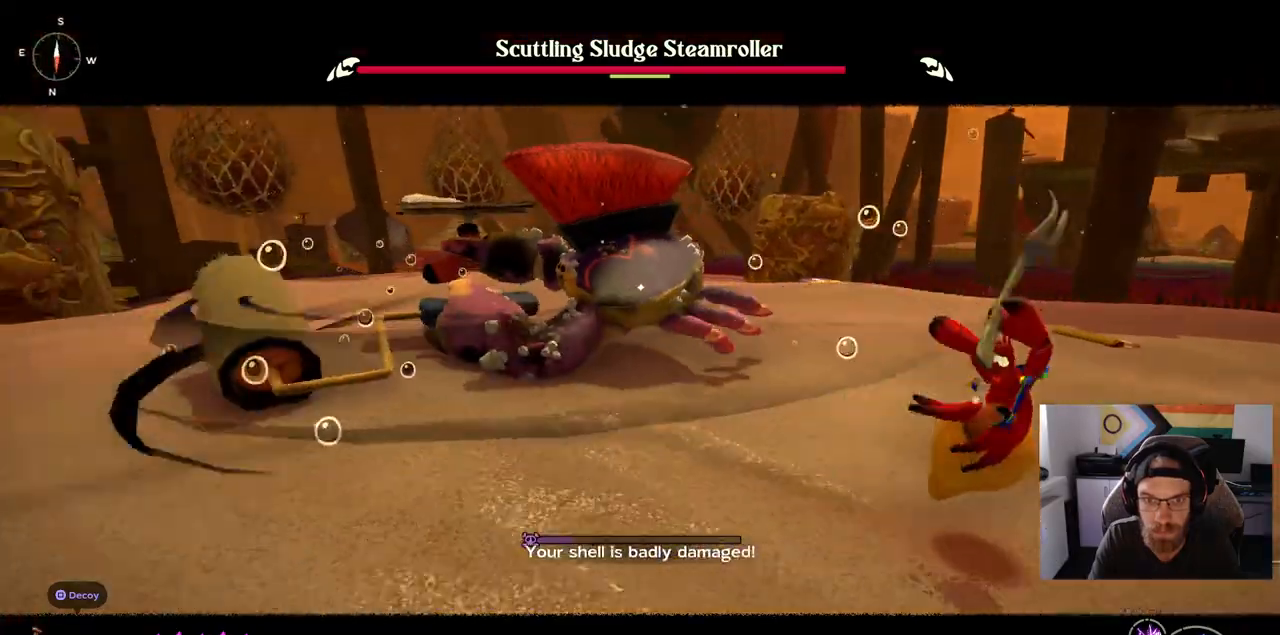
{"dt_ms": 500, "buttons": [], "left_stick": "right", "right_stick": "center", "events": []}
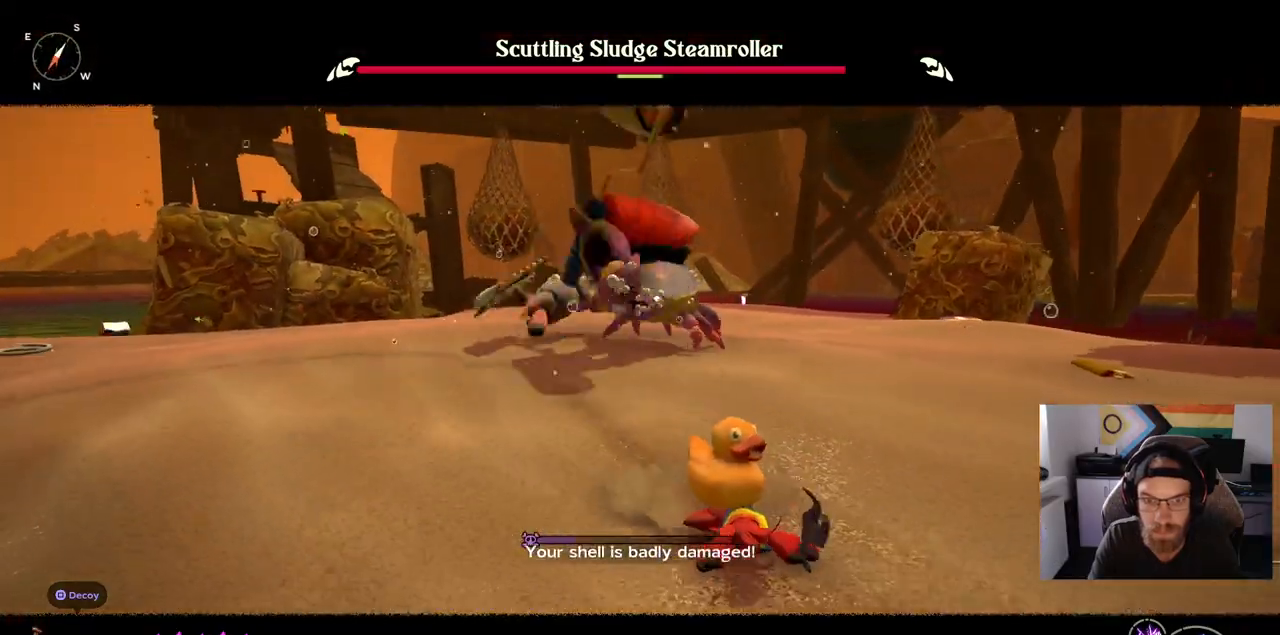
{"dt_ms": 500, "buttons": [], "left_stick": "right", "right_stick": "center", "events": []}
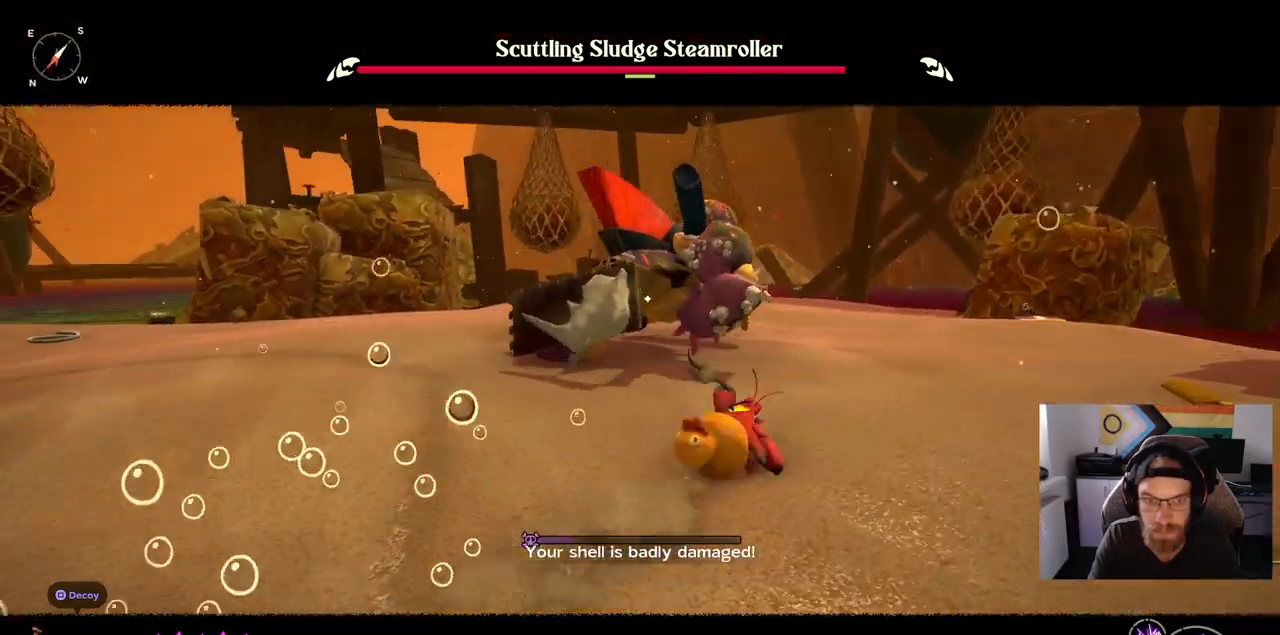
{"dt_ms": 500, "buttons": [], "left_stick": "right", "right_stick": "center", "events": []}